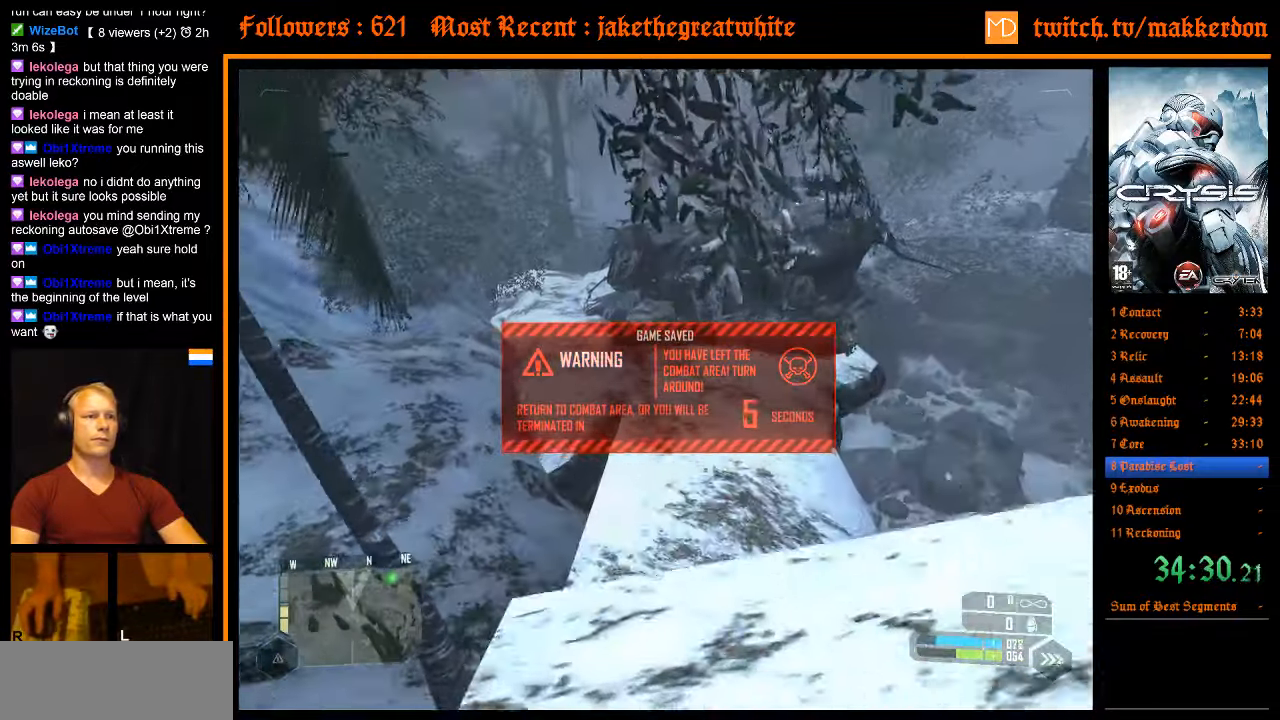
Gameplay with keyboard and mouse; each line is a JSON object with the keys and mouse buttons held at the frame after it. "events" lists presses ("down") and releases ("up") of ".", "/", "1", "2", "3", "4", "5", "6", "7", "8", "a", "alt", "b", "c", "caps_lock", "ctrl", "d", "down", "e", "equals", "escape", "f", "f1", "f2", "f3", "f4", "f5", "f6", "f7", "f8", "g", "h", "left", "minus", "num0", "num1", "num2", "num3", "num4", "num5", "num6", "num7", "num8", "num9", "q", "r", "return", "right", "s", "shift", "space", "super", "t", "tab", "tilde", "u", "up", "v", "w", "x", "y", "z", "mouse_left" and "mouse_right" between this image and that frame as [ms after this image, input, new state], when the widget could be followed in between. "mouse_left", "mouse_right" = the "left", "right" buttons of the "mouse" list. No other keys are recorded. Mouse movement is not recorded. Not read: other_keys.
{"keys": ["shift", "w"], "mouse": [], "events": []}
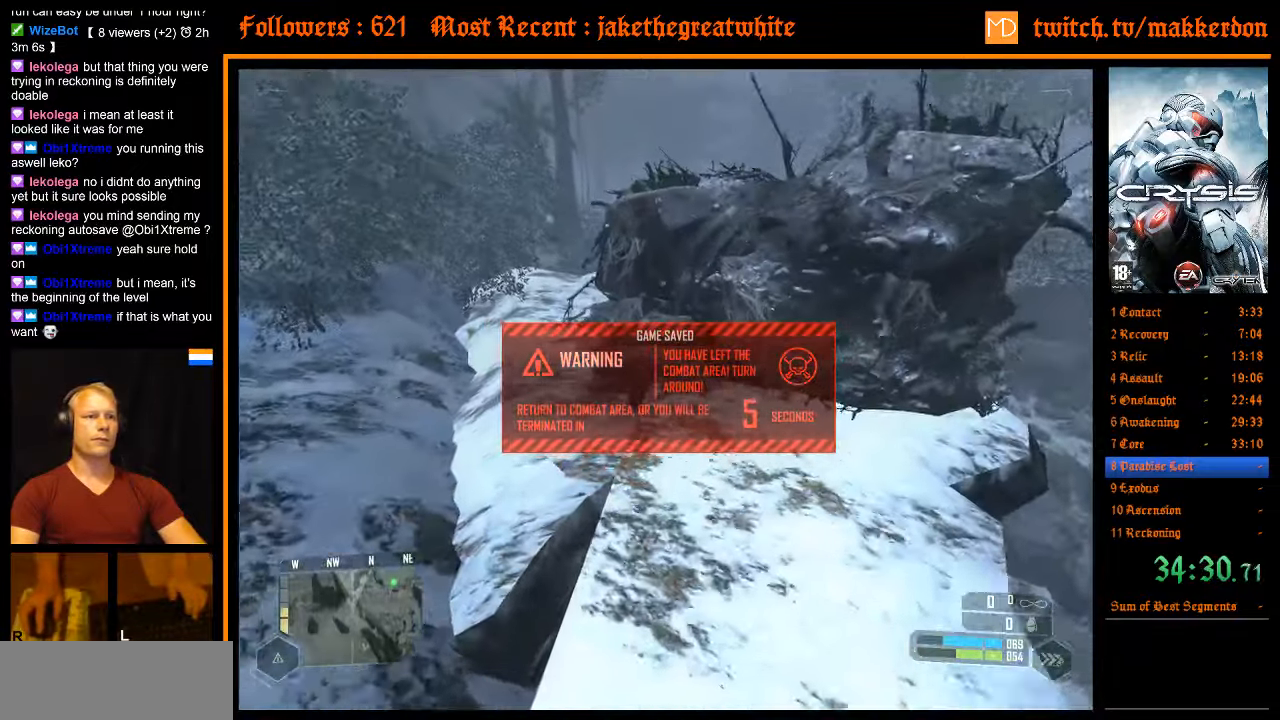
{"keys": ["shift", "w"], "mouse": [], "events": []}
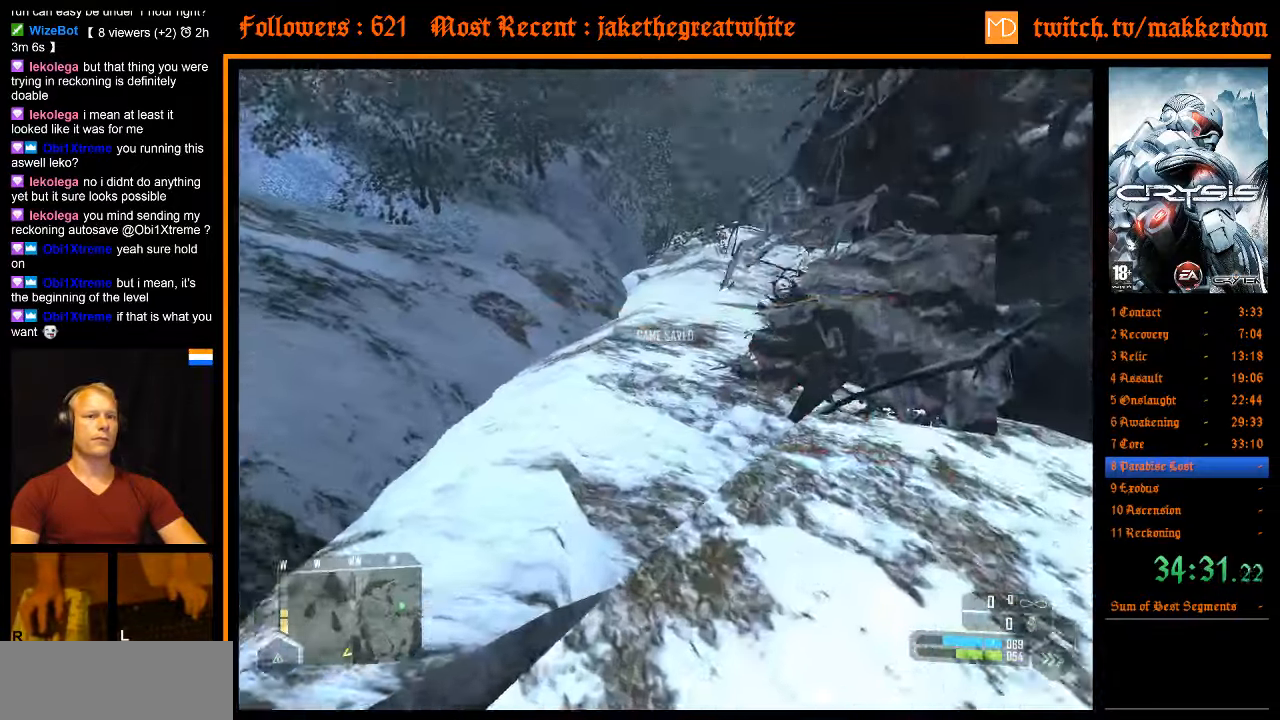
{"keys": ["shift", "w"], "mouse": [], "events": []}
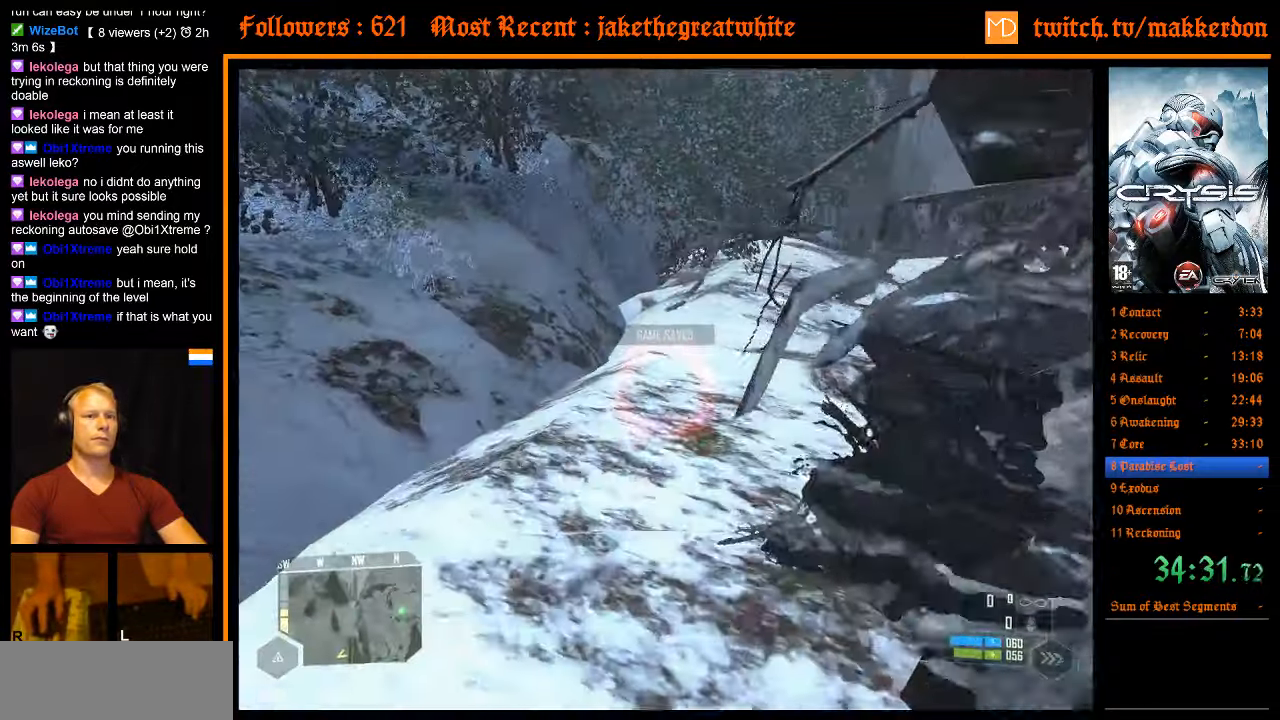
{"keys": ["shift", "w"], "mouse": [], "events": []}
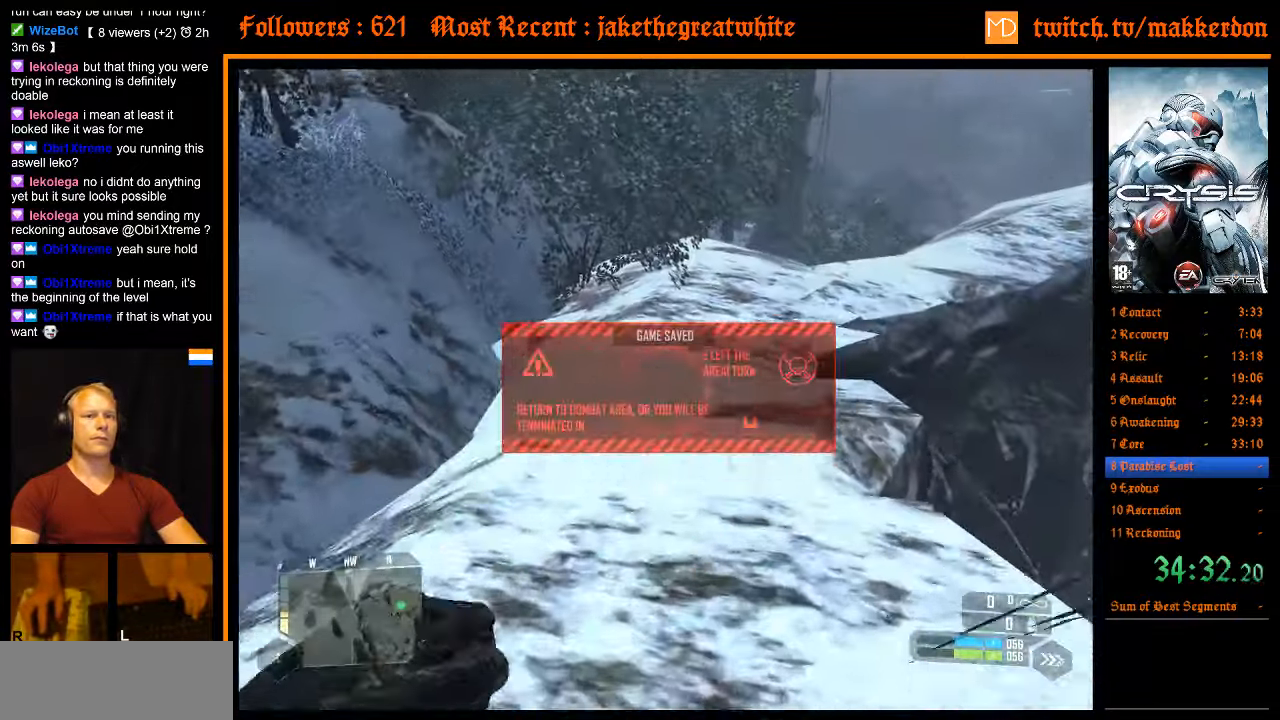
{"keys": ["shift", "w"], "mouse": [], "events": []}
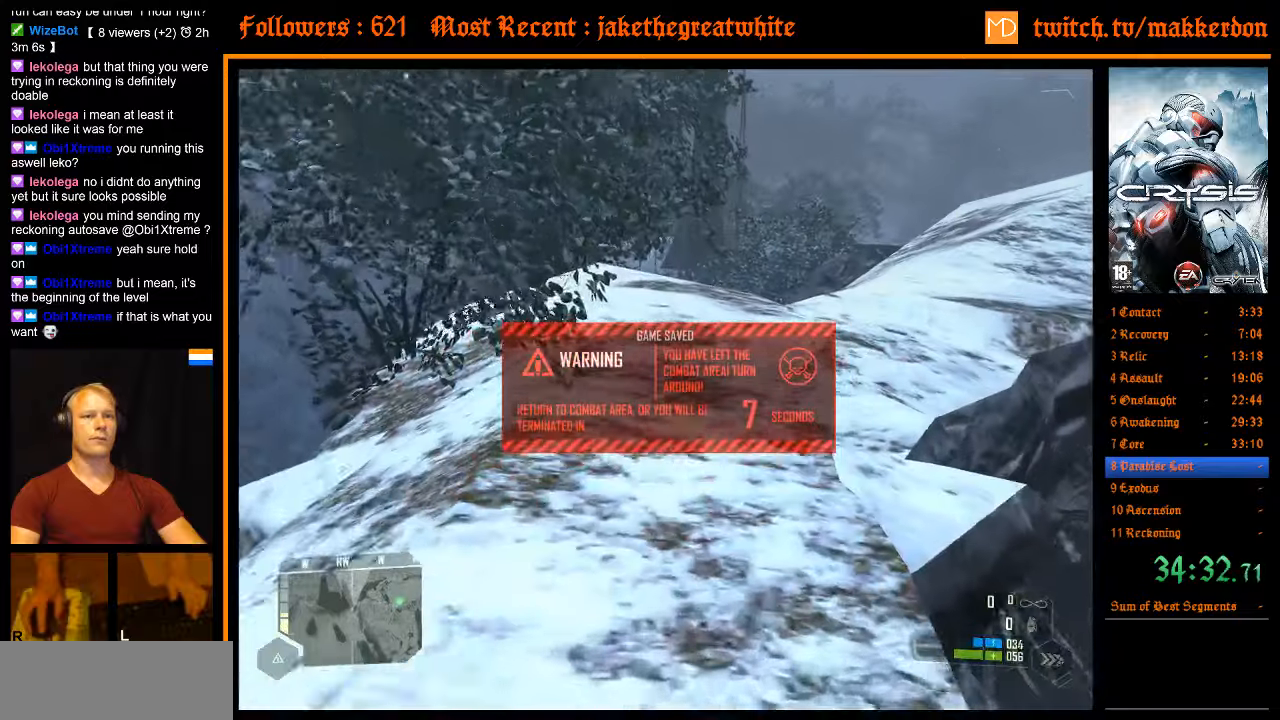
{"keys": ["shift", "w"], "mouse": [], "events": []}
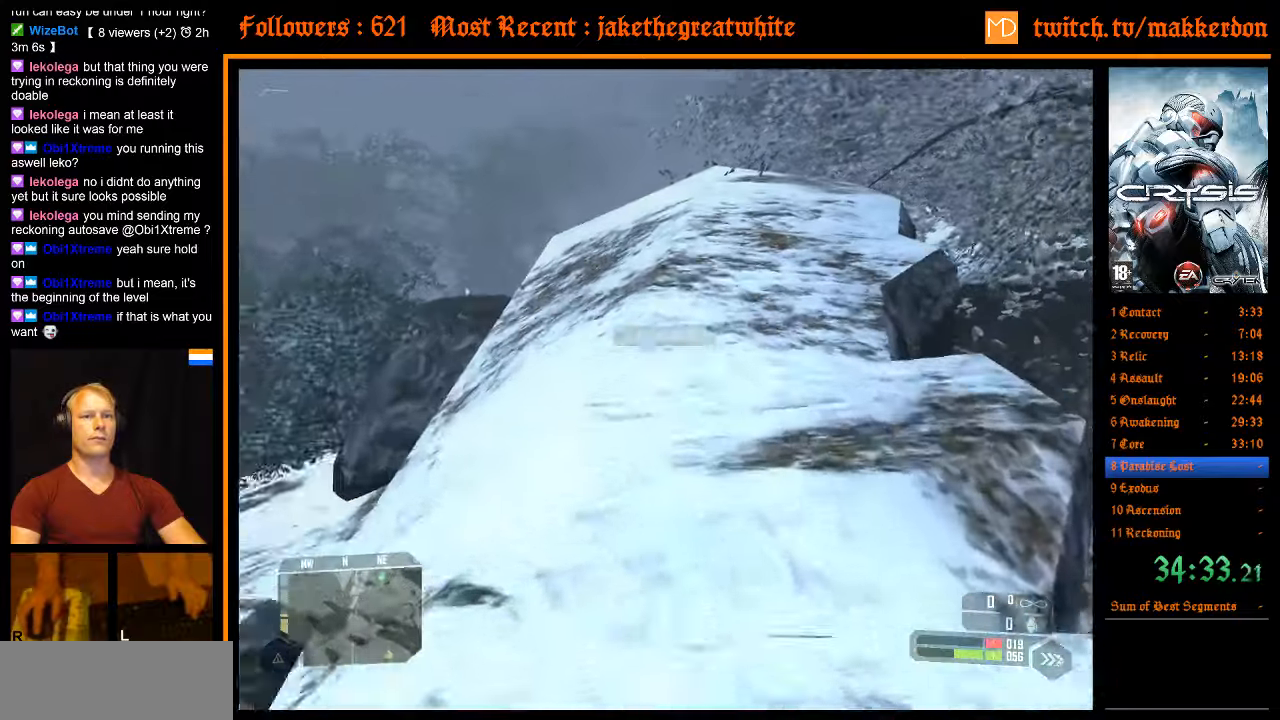
{"keys": ["shift", "w"], "mouse": [], "events": []}
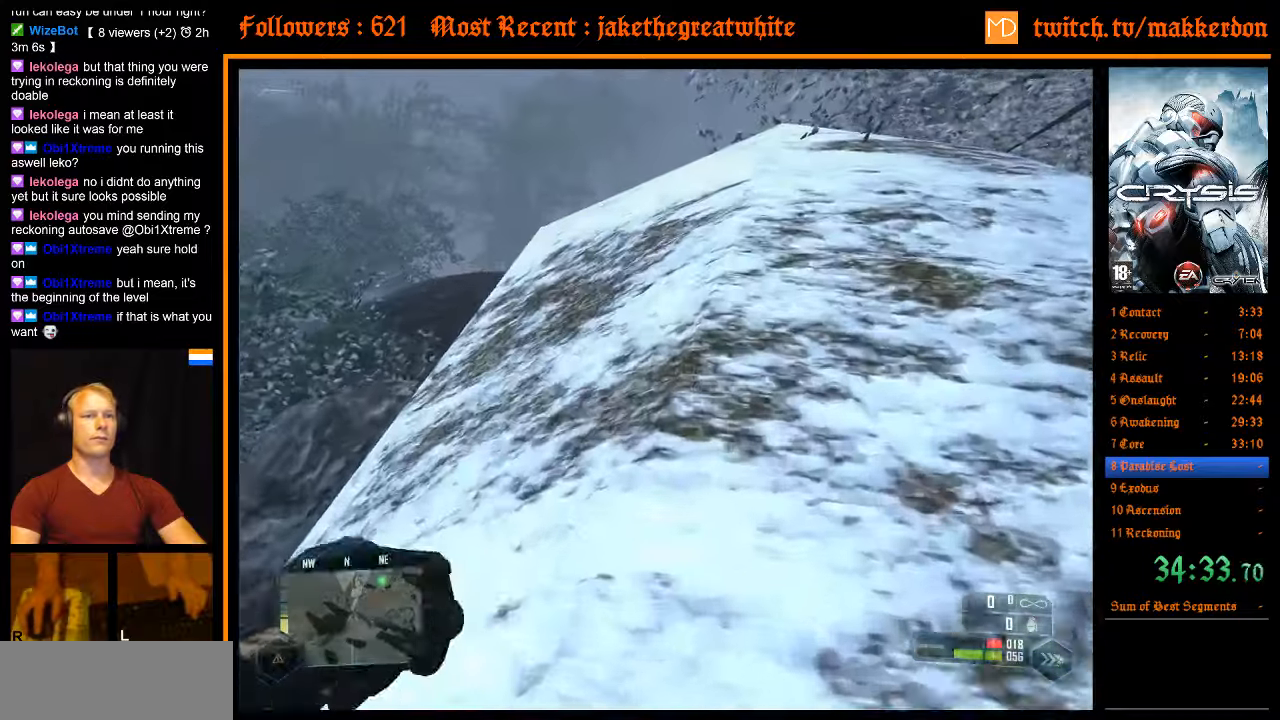
{"keys": ["w"], "mouse": [], "events": [[100, "shift", "up"]]}
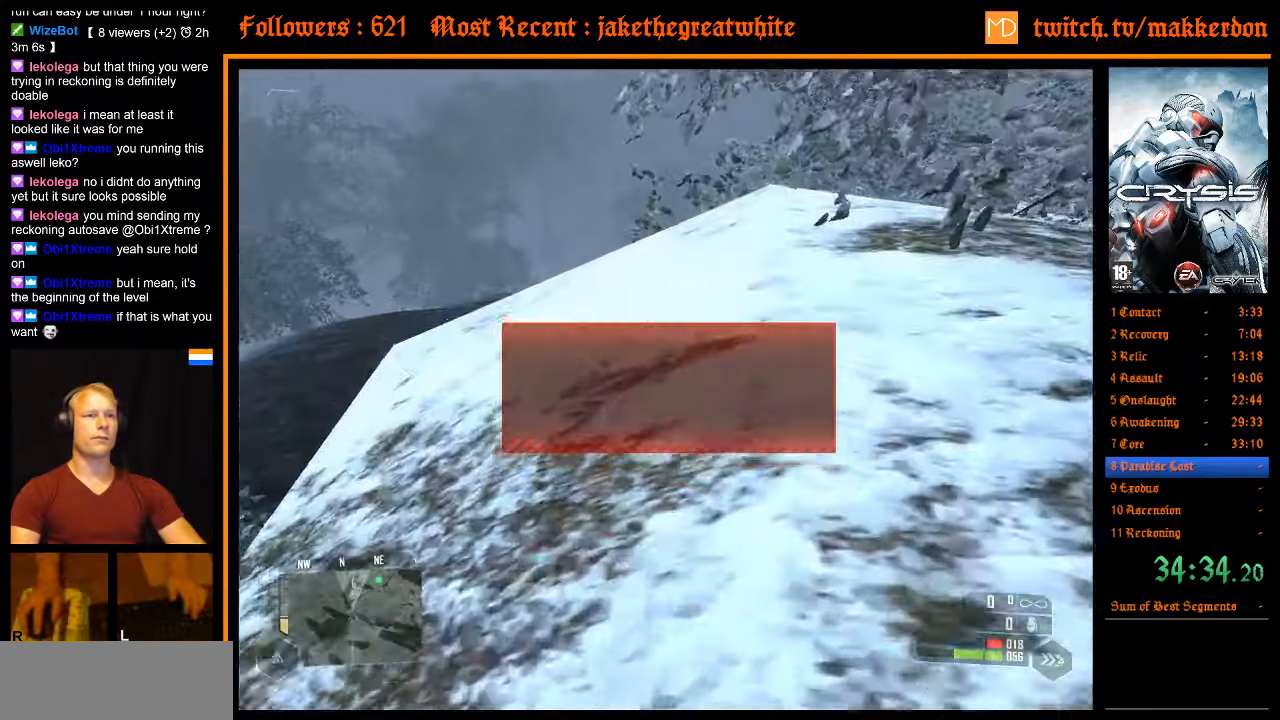
{"keys": ["w"], "mouse": [], "events": []}
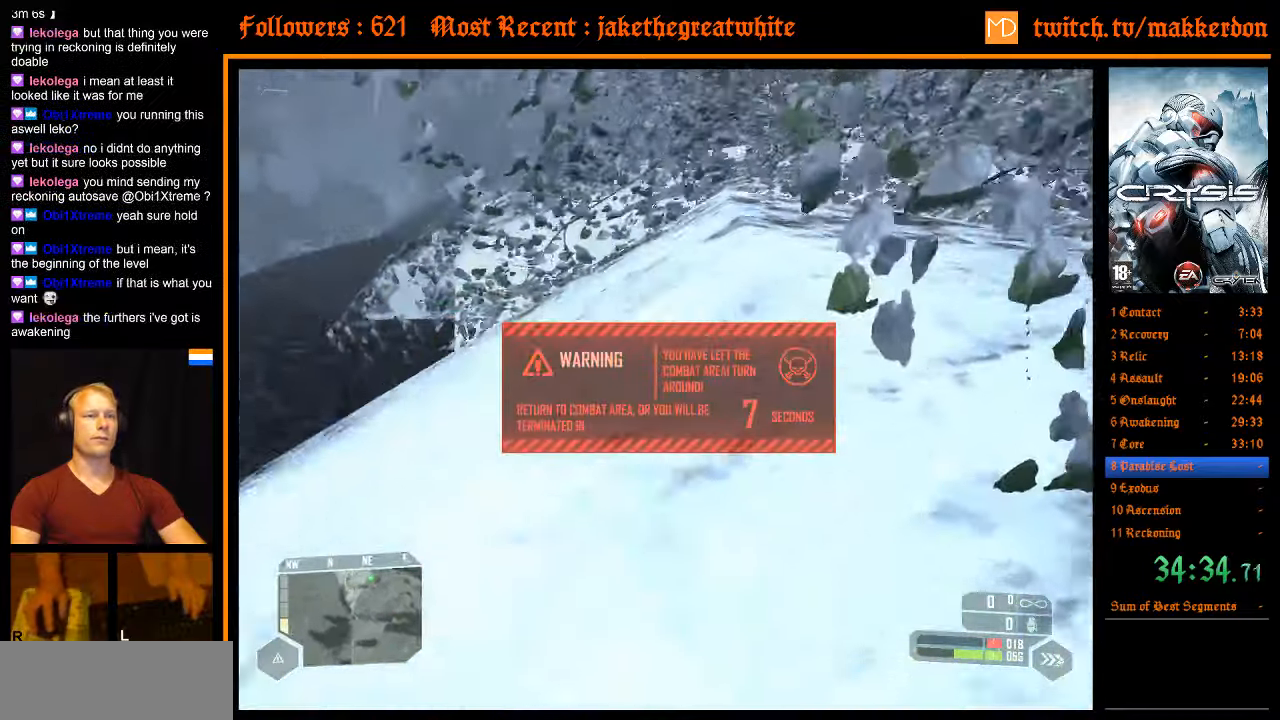
{"keys": ["w"], "mouse": [], "events": []}
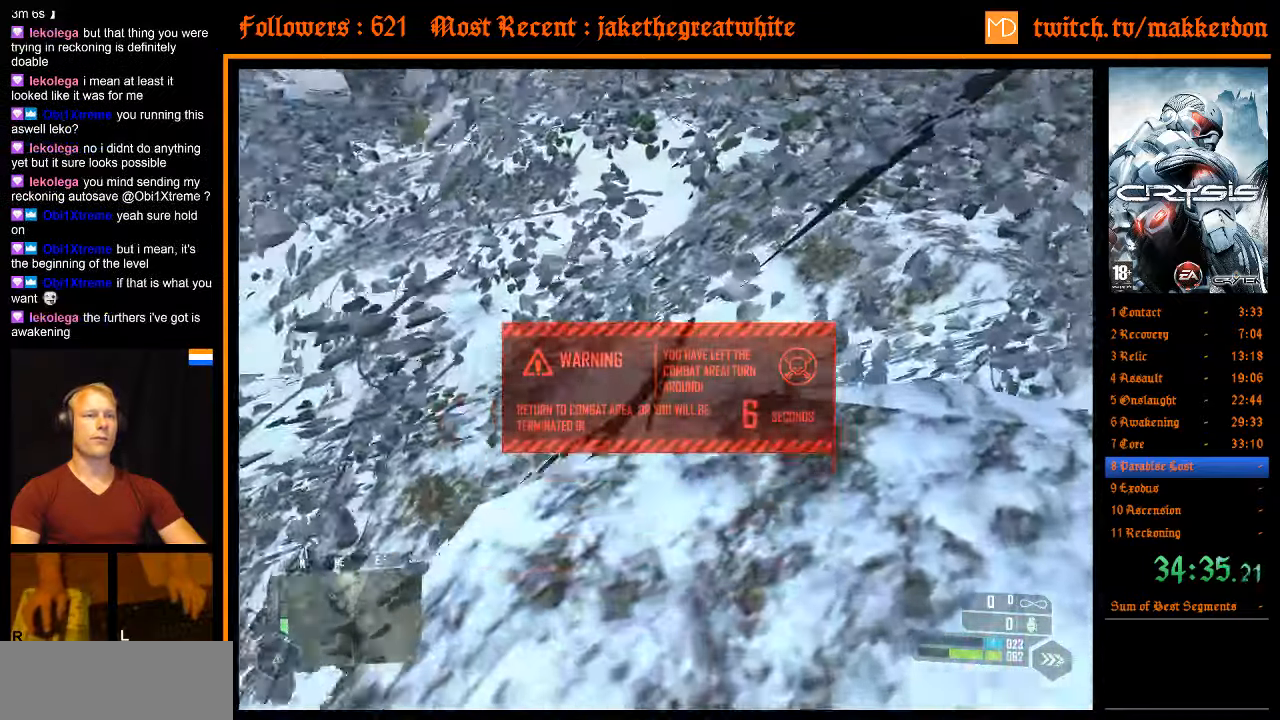
{"keys": ["a", "shift", "w"], "mouse": [], "events": [[50, "space", "down"], [150, "a", "down"], [150, "shift", "down"], [200, "space", "up"]]}
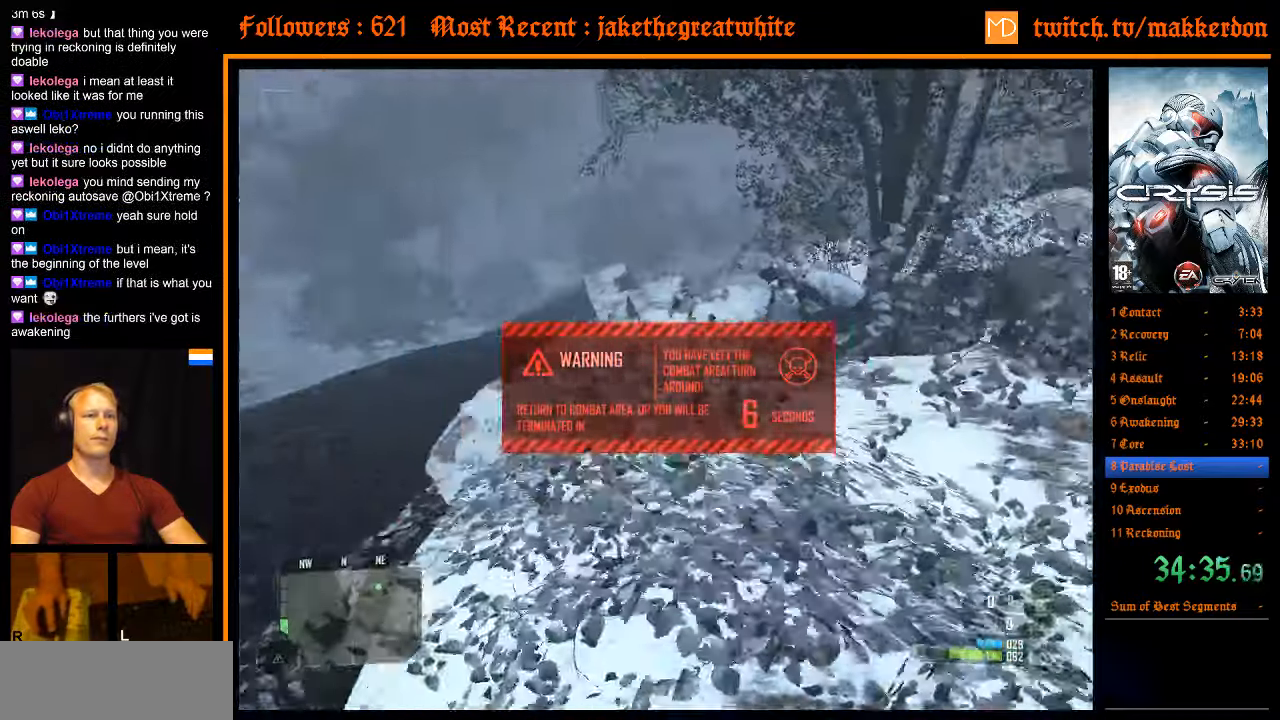
{"keys": ["a", "shift", "w"], "mouse": [], "events": [[116, "d", "down"], [166, "a", "up"], [350, "a", "down"], [400, "d", "up"]]}
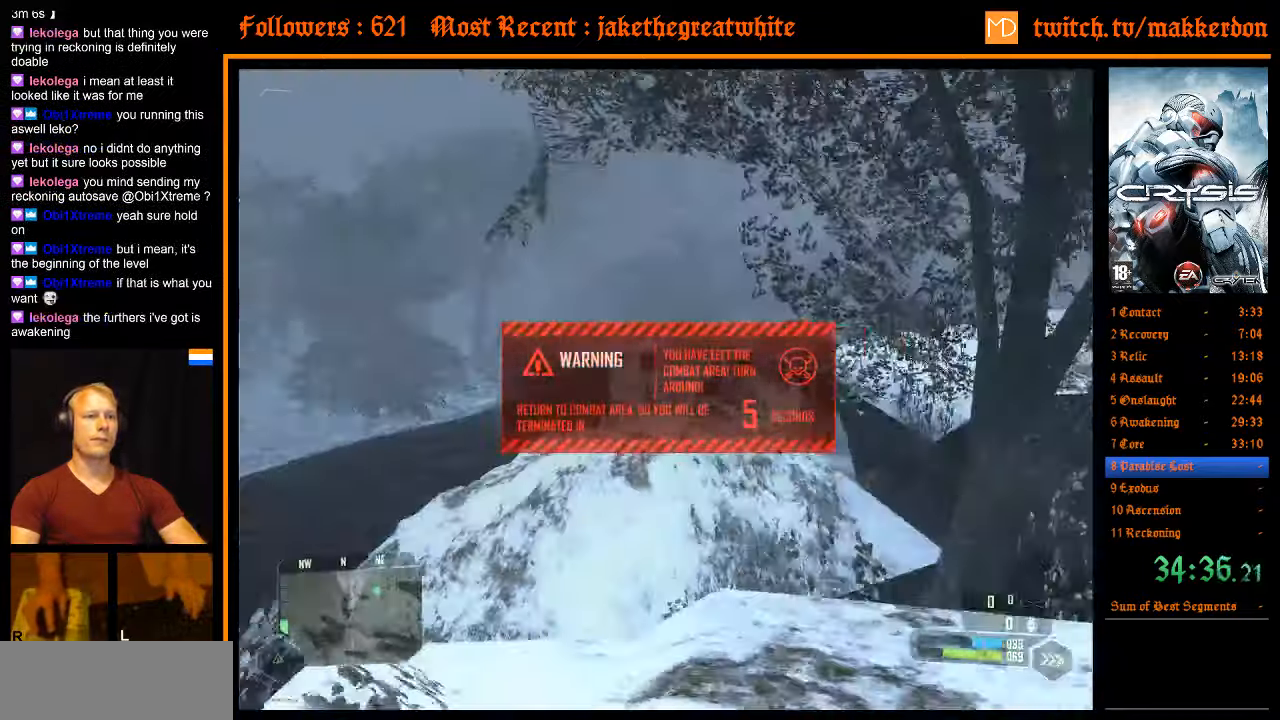
{"keys": ["shift", "w"], "mouse": [], "events": [[266, "a", "up"], [316, "d", "down"], [466, "d", "up"]]}
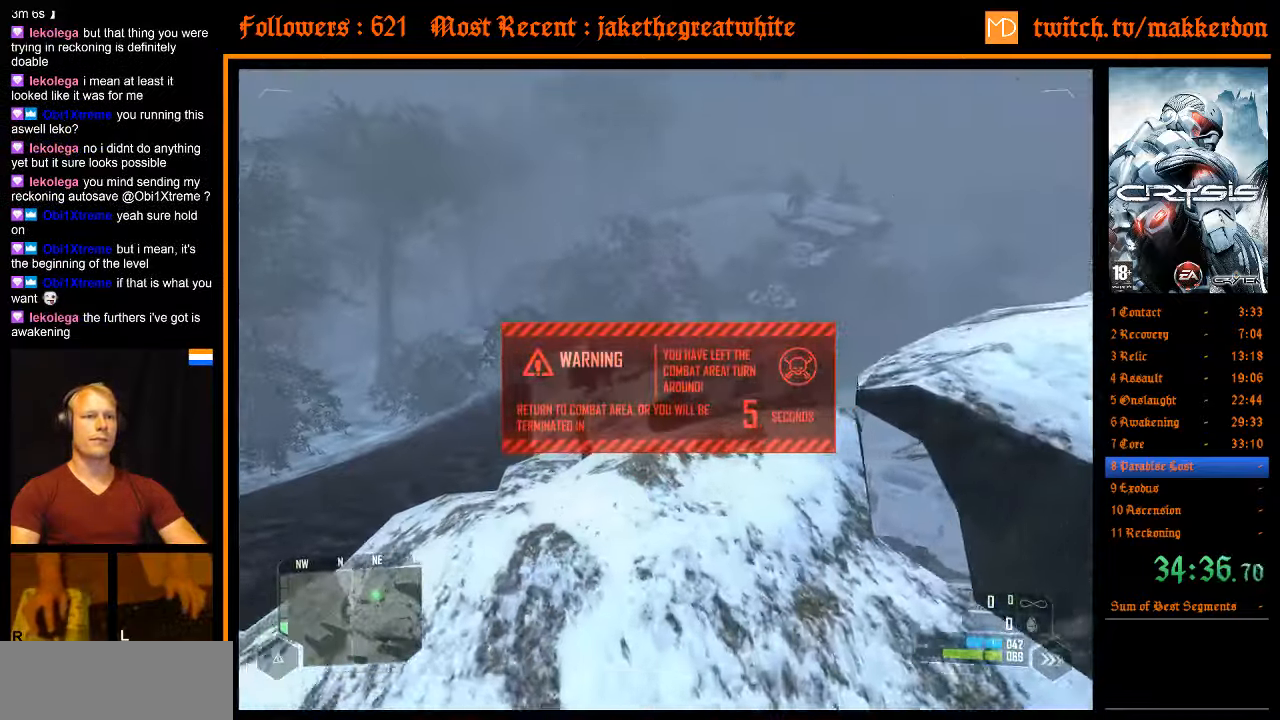
{"keys": ["w"], "mouse": [], "events": [[50, "shift", "up"]]}
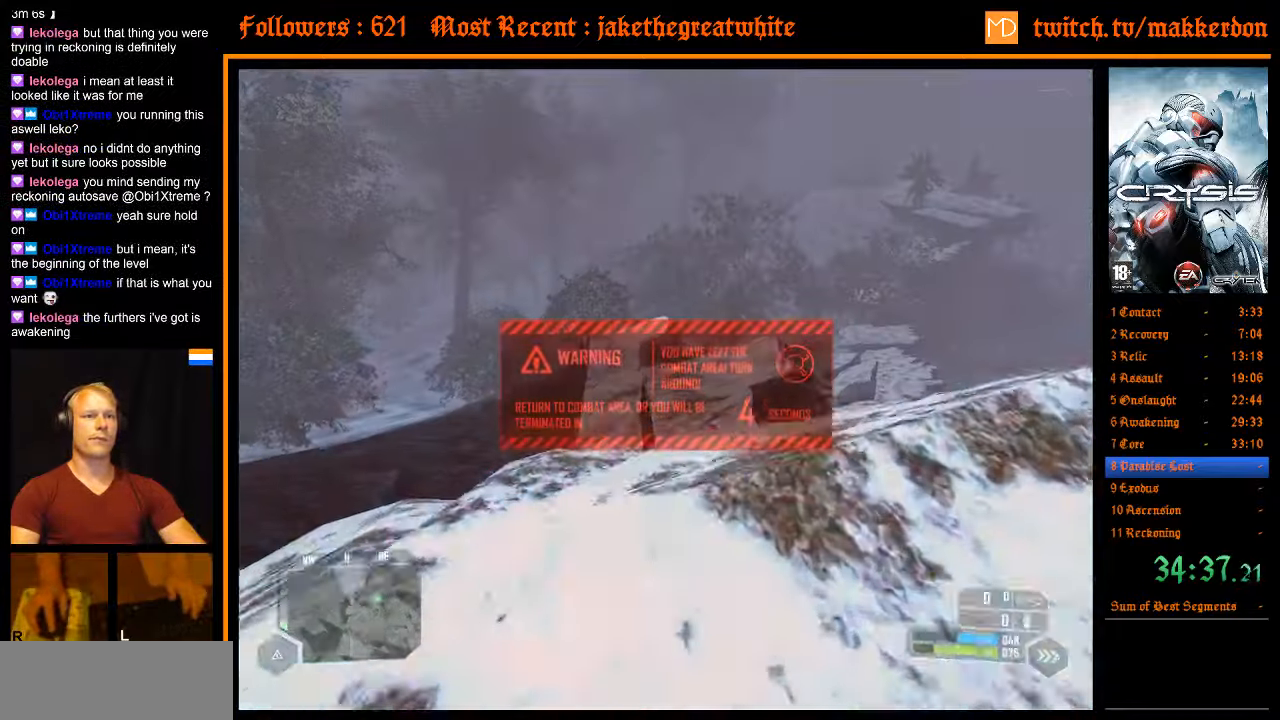
{"keys": ["w"], "mouse": [], "events": []}
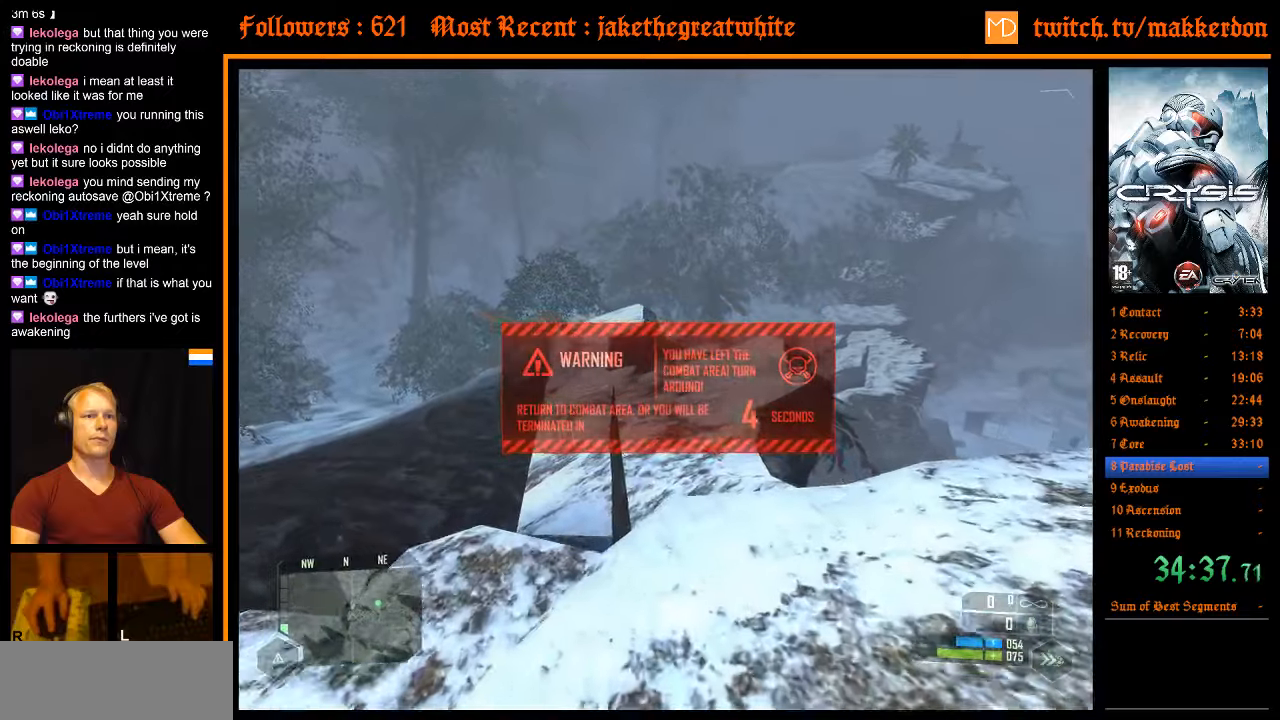
{"keys": ["w"], "mouse": [], "events": []}
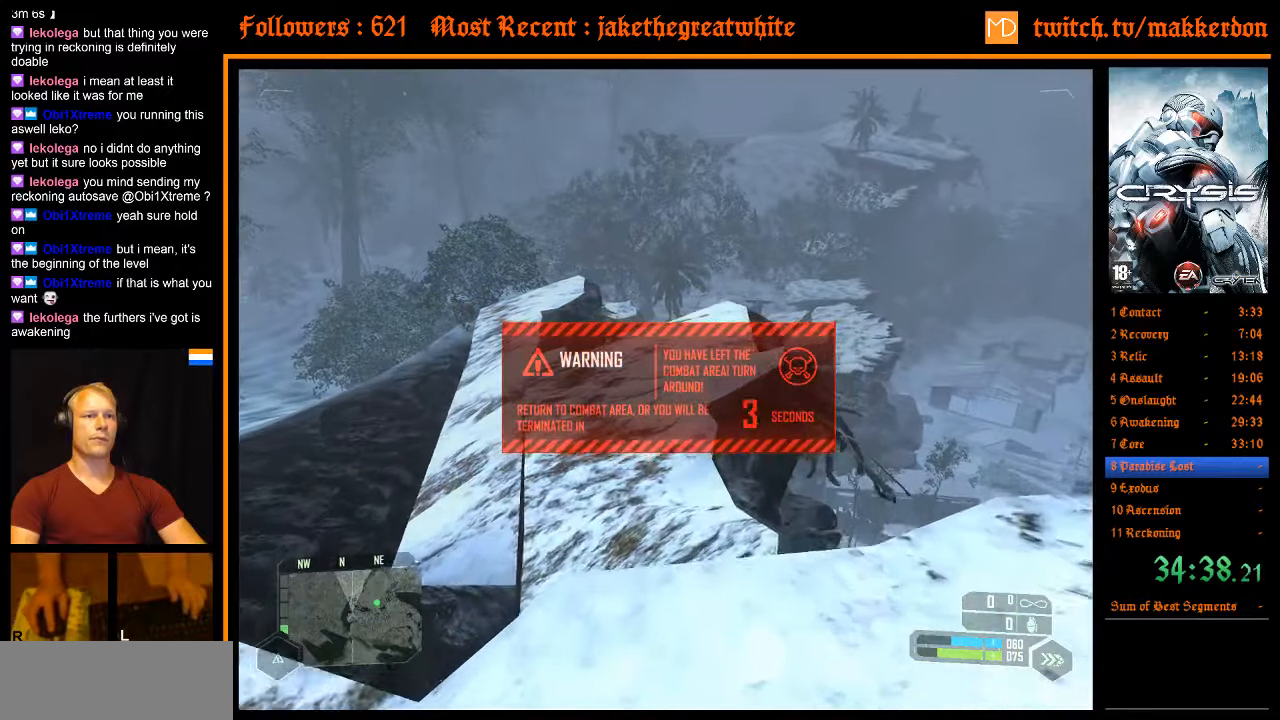
{"keys": ["w"], "mouse": [], "events": []}
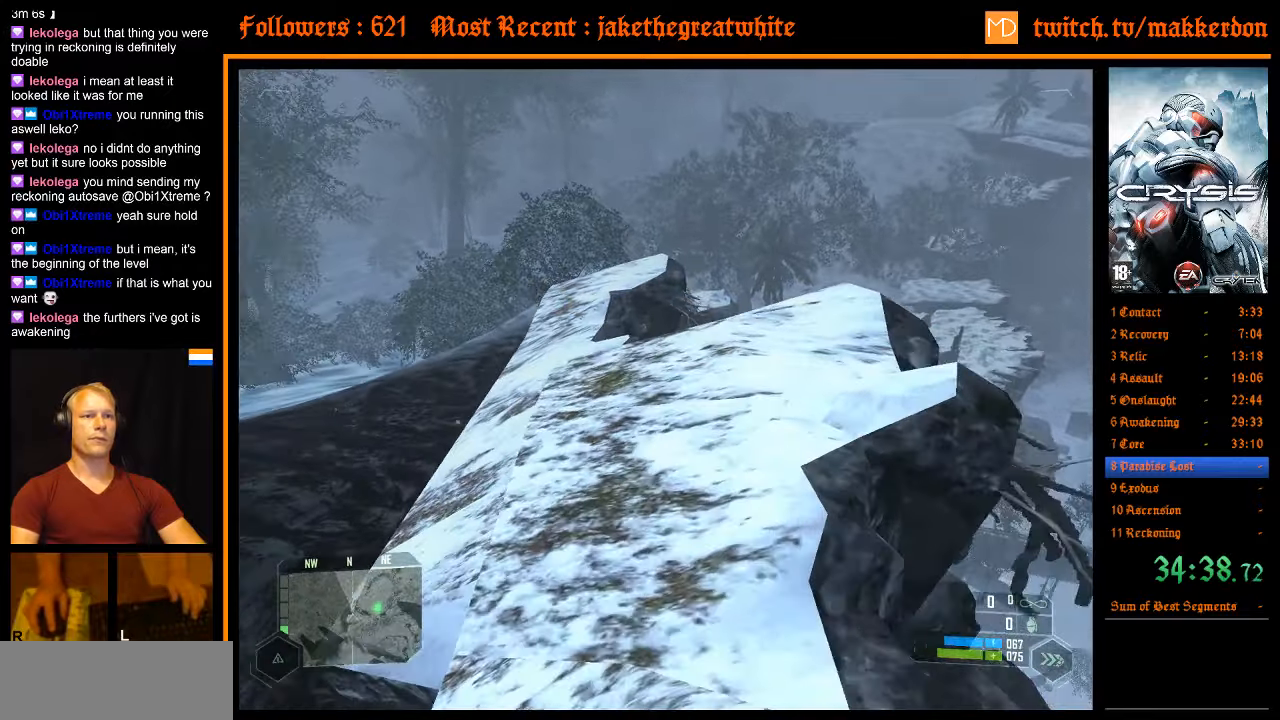
{"keys": ["w"], "mouse": [], "events": []}
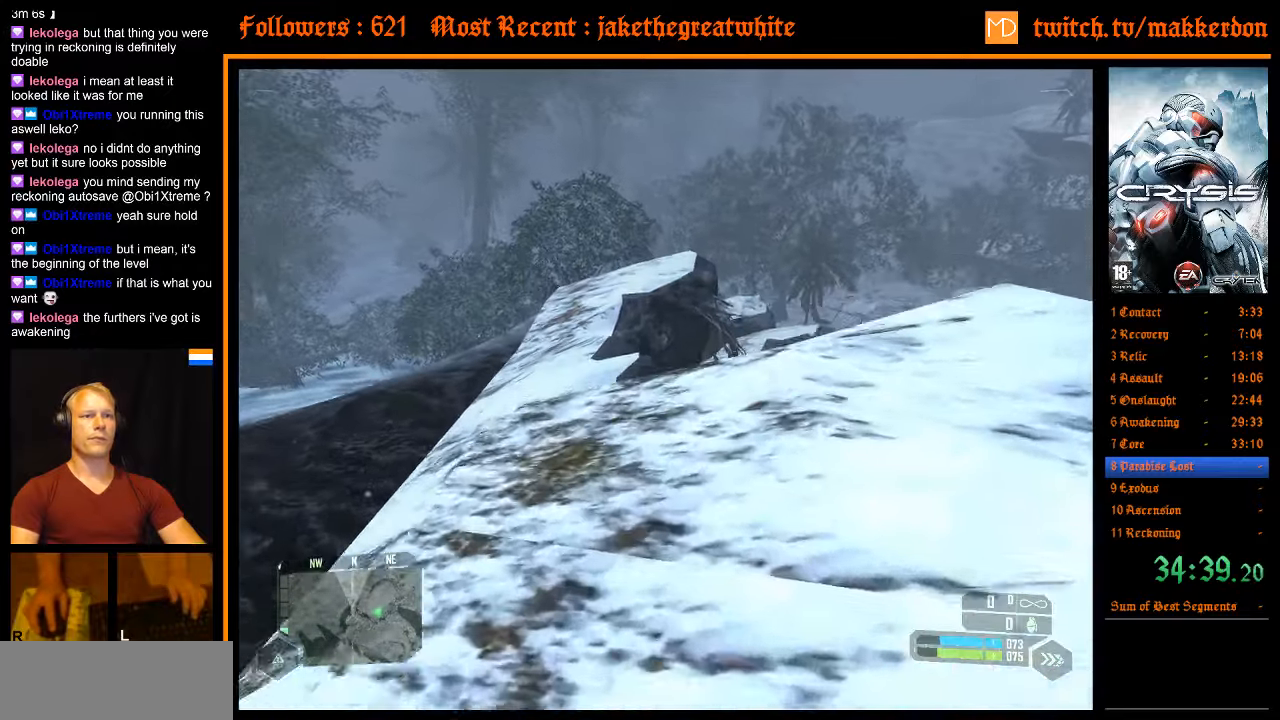
{"keys": ["a", "shift", "w"], "mouse": [], "events": [[317, "space", "down"], [367, "a", "down"], [367, "shift", "down"], [450, "space", "up"]]}
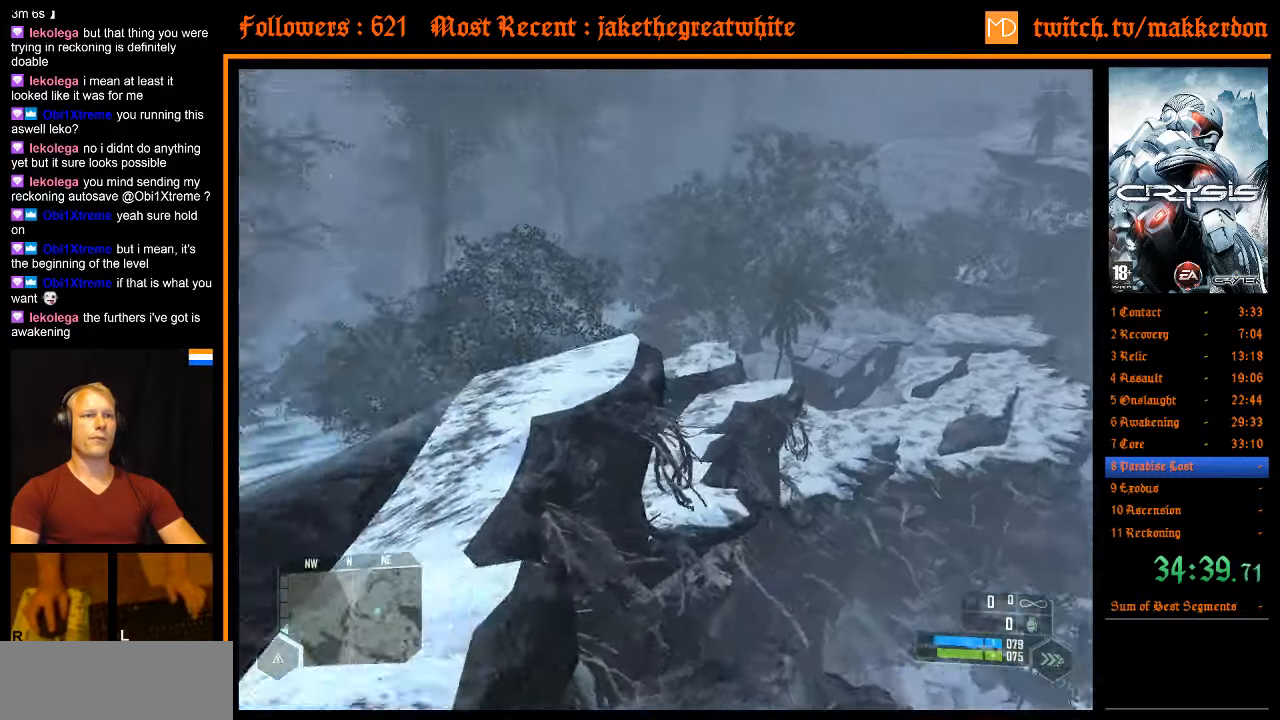
{"keys": ["d", "w"], "mouse": [], "events": [[367, "a", "up"], [367, "d", "down"], [417, "shift", "up"]]}
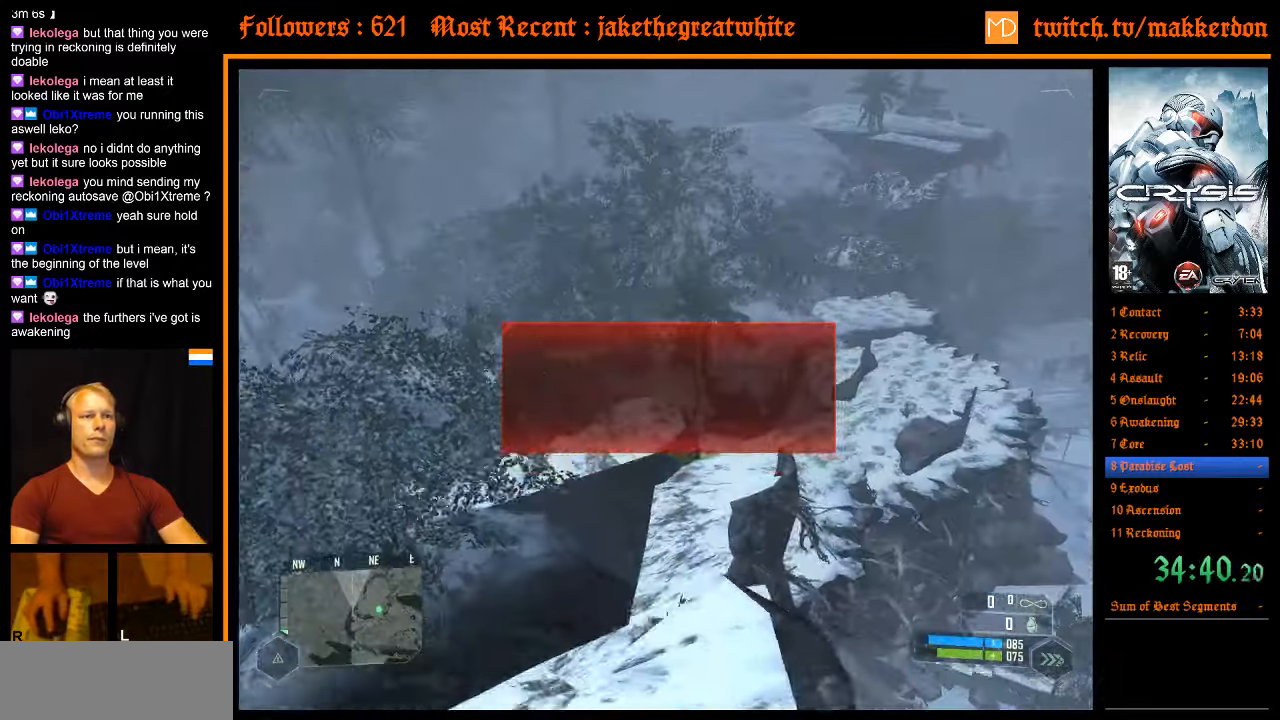
{"keys": ["d", "w"], "mouse": [], "events": []}
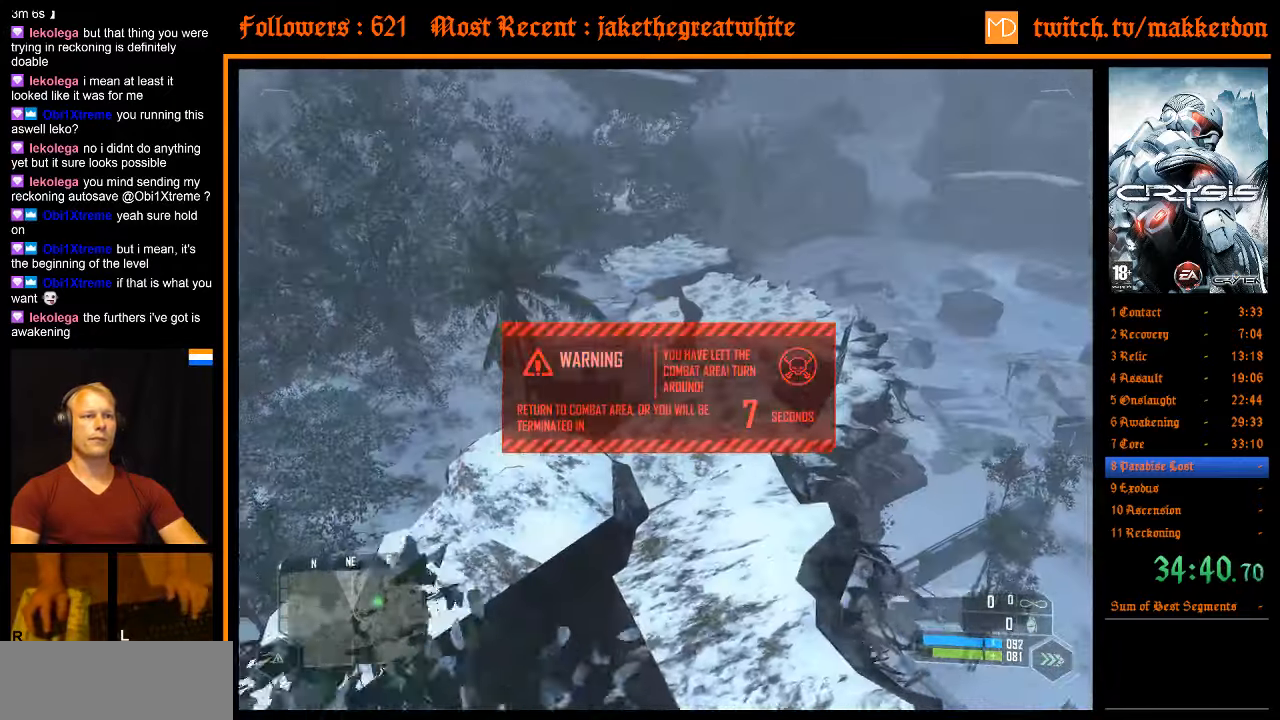
{"keys": ["w"], "mouse": [], "events": [[267, "d", "up"]]}
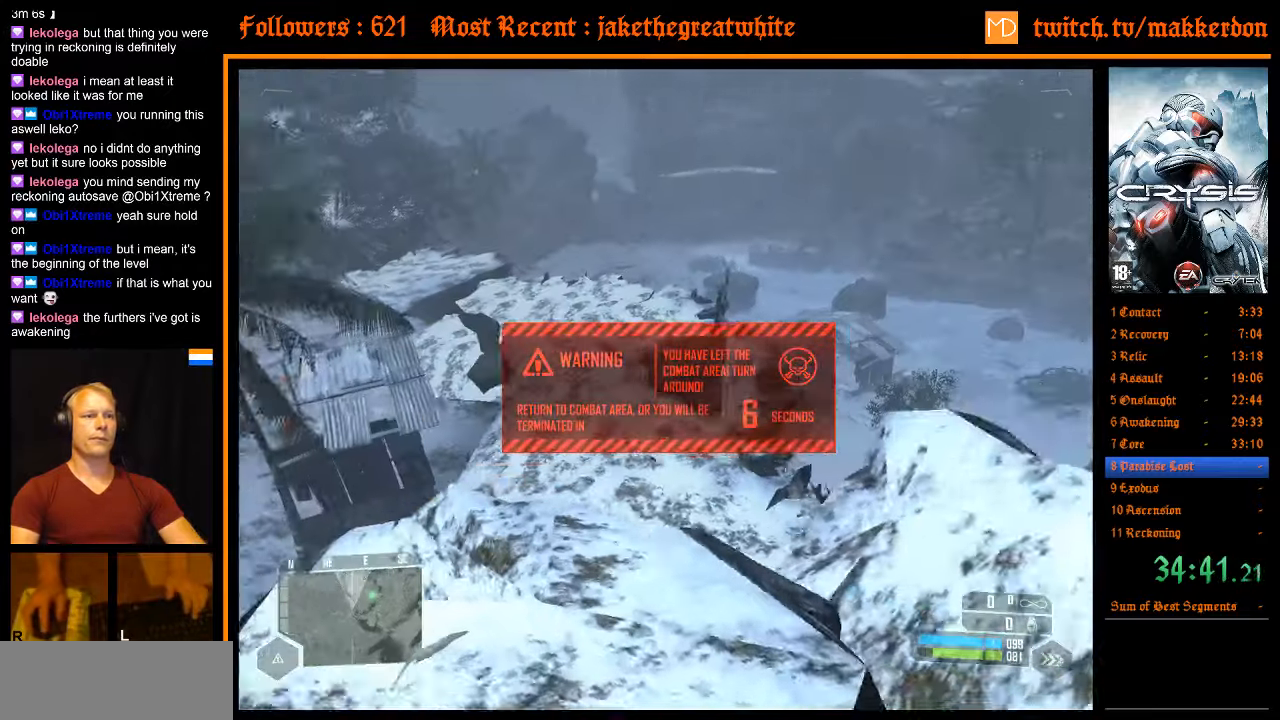
{"keys": ["w"], "mouse": [], "events": [[50, "w", "up"], [100, "d", "down"], [183, "w", "down"], [333, "d", "up"]]}
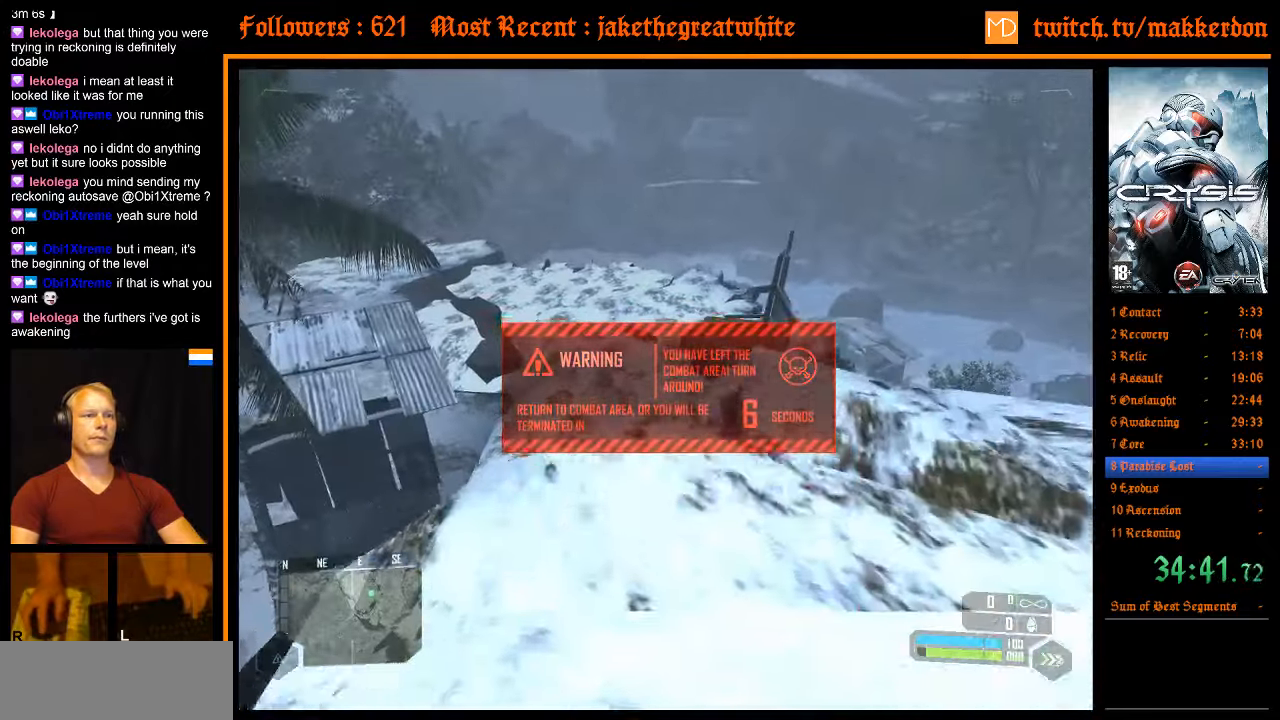
{"keys": ["a", "shift", "w"], "mouse": [], "events": [[250, "space", "down"], [300, "a", "down"], [300, "shift", "down"], [333, "space", "up"]]}
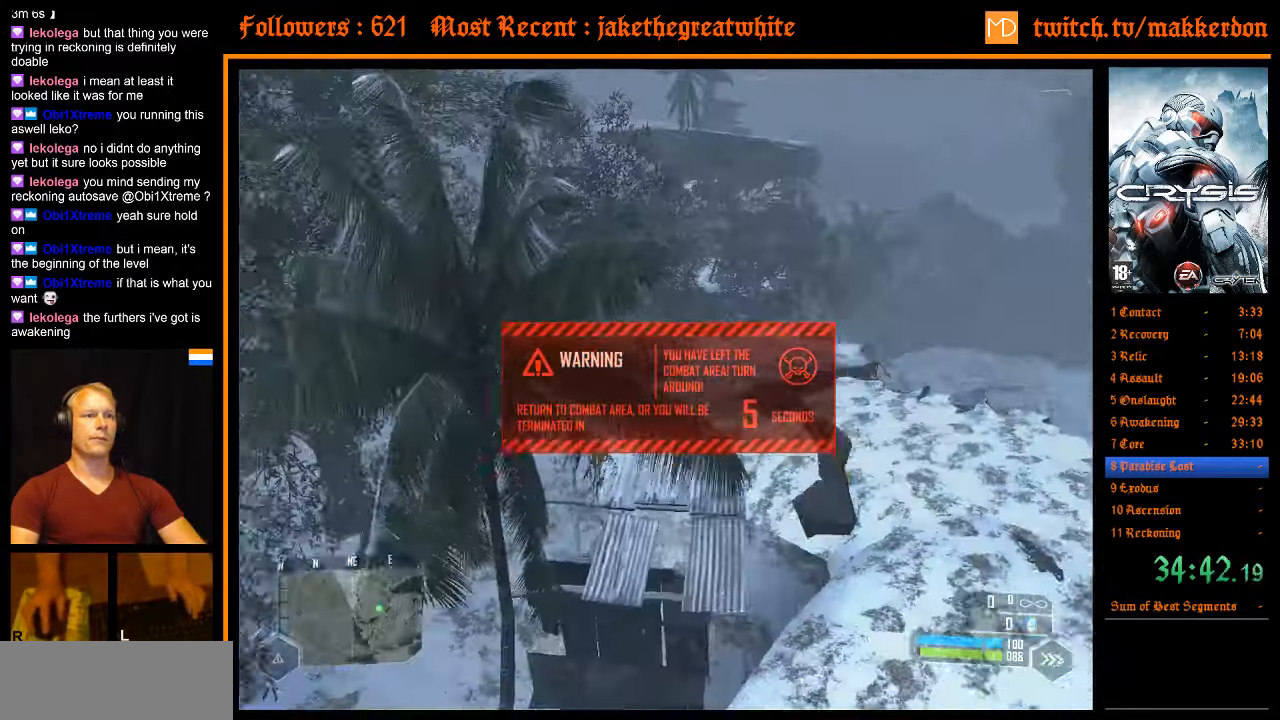
{"keys": ["d", "shift", "w"], "mouse": [], "events": [[167, "d", "down"], [217, "a", "up"]]}
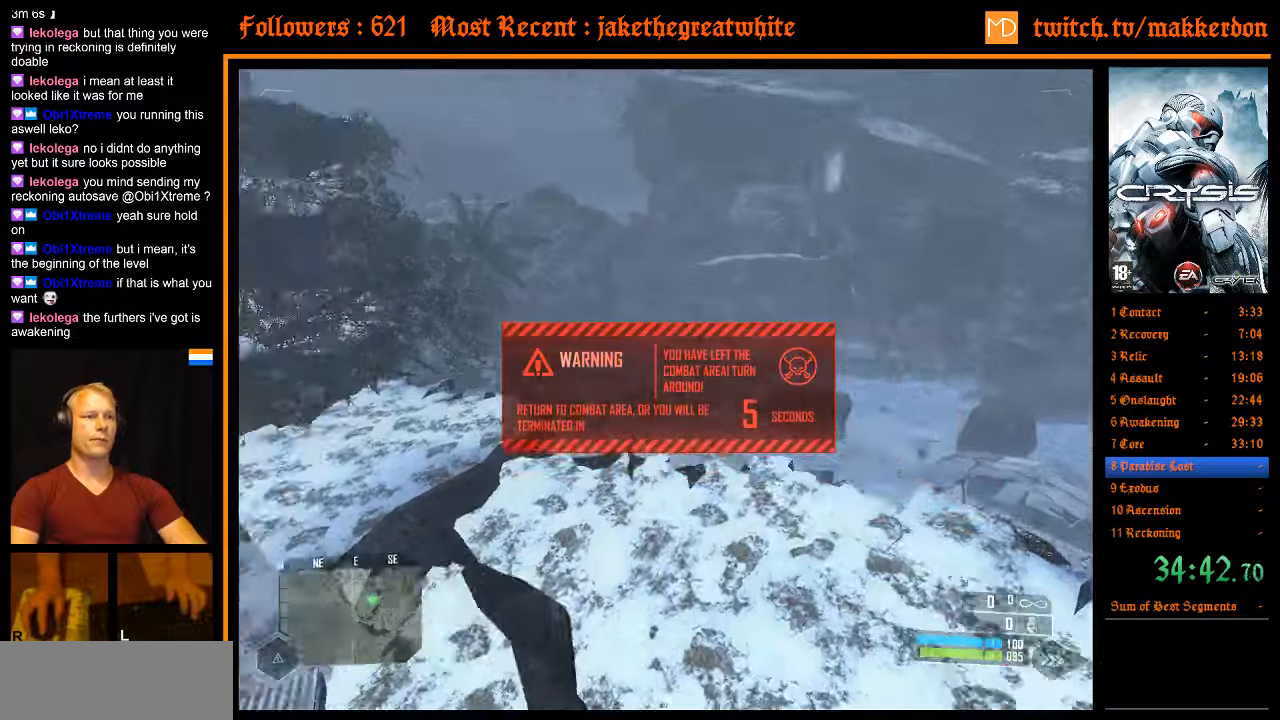
{"keys": ["a", "shift", "w"], "mouse": [], "events": [[50, "a", "down"], [84, "d", "up"]]}
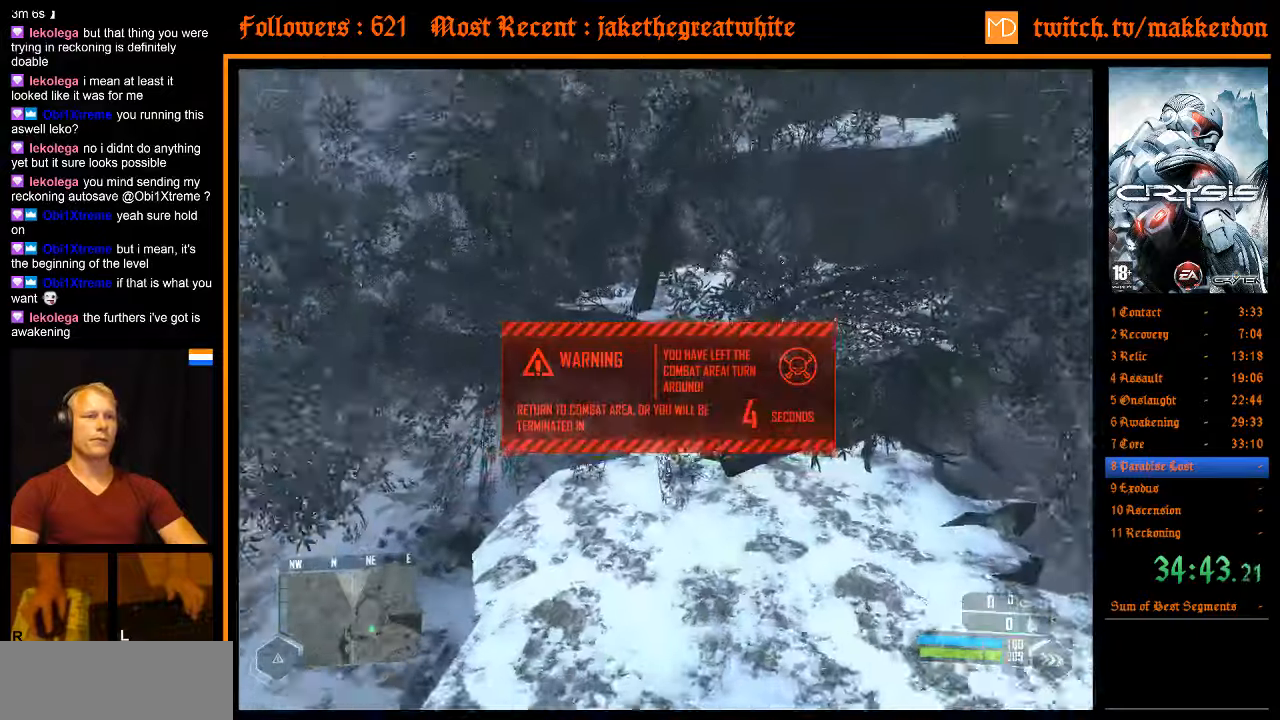
{"keys": ["w"], "mouse": [], "events": [[17, "a", "up"], [50, "shift", "up"]]}
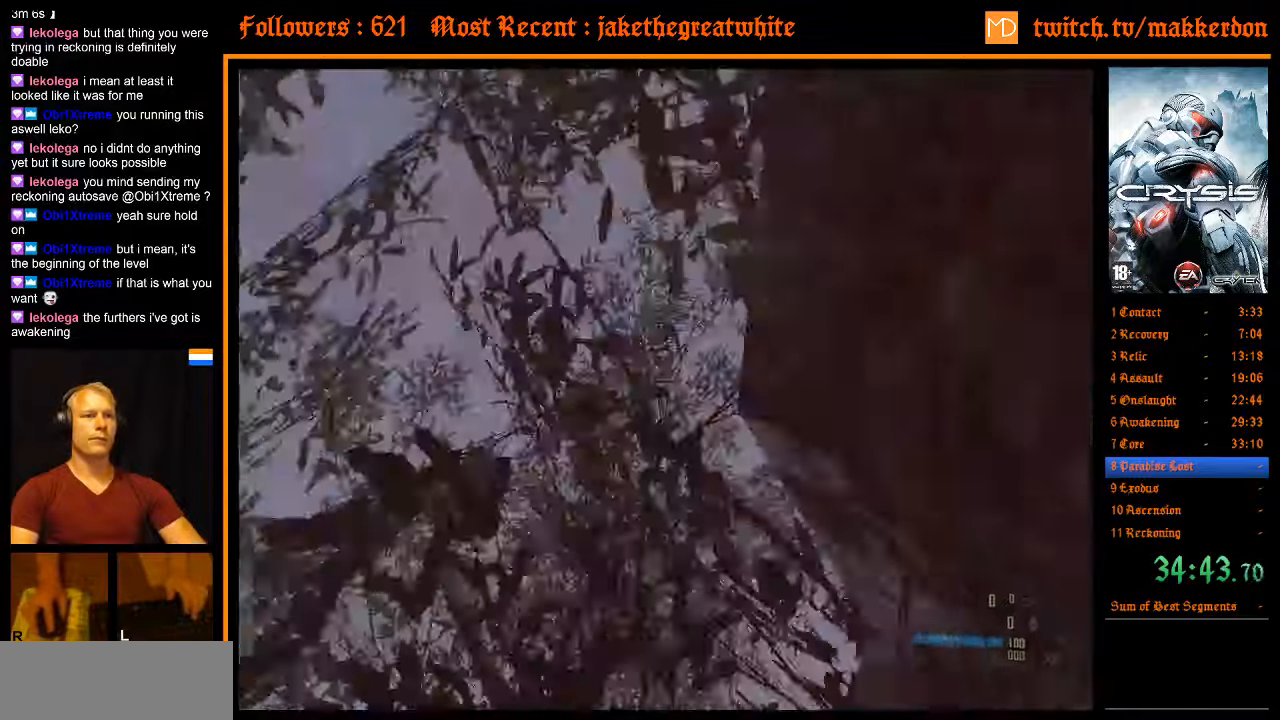
{"keys": [], "mouse": [], "events": [[117, "a", "down"], [267, "a", "up"], [350, "w", "up"]]}
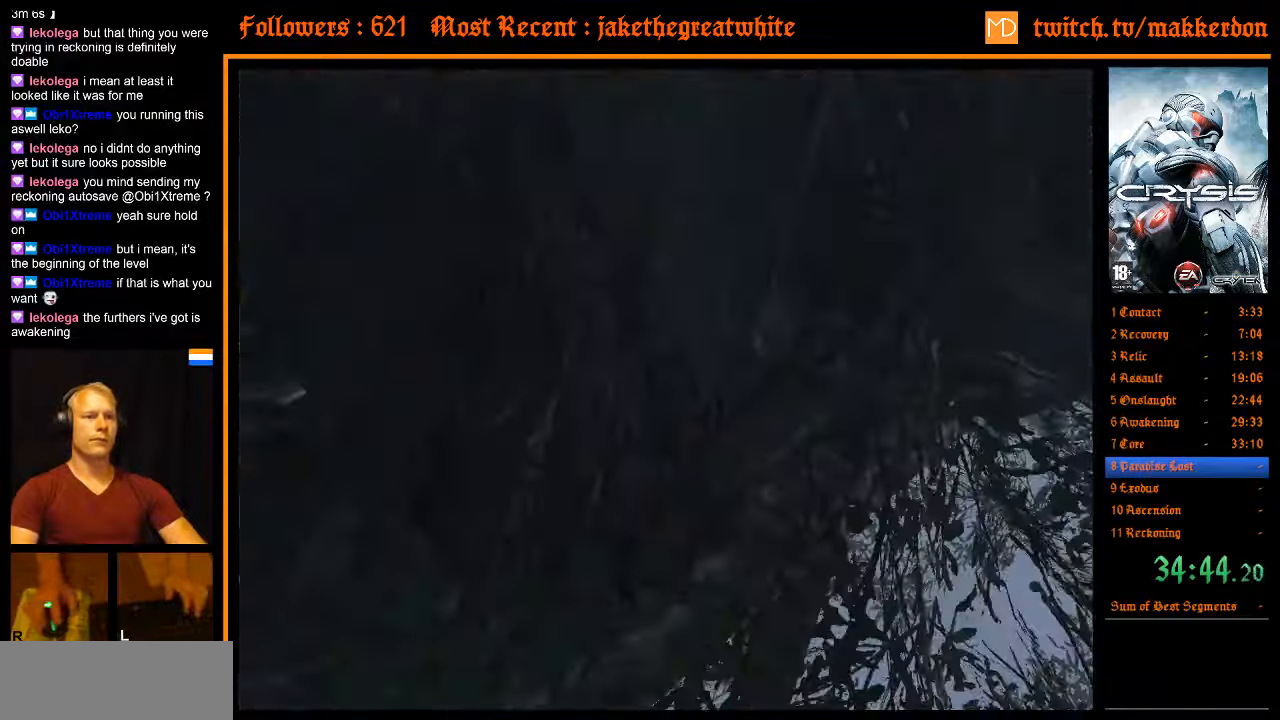
{"keys": [], "mouse": [], "events": []}
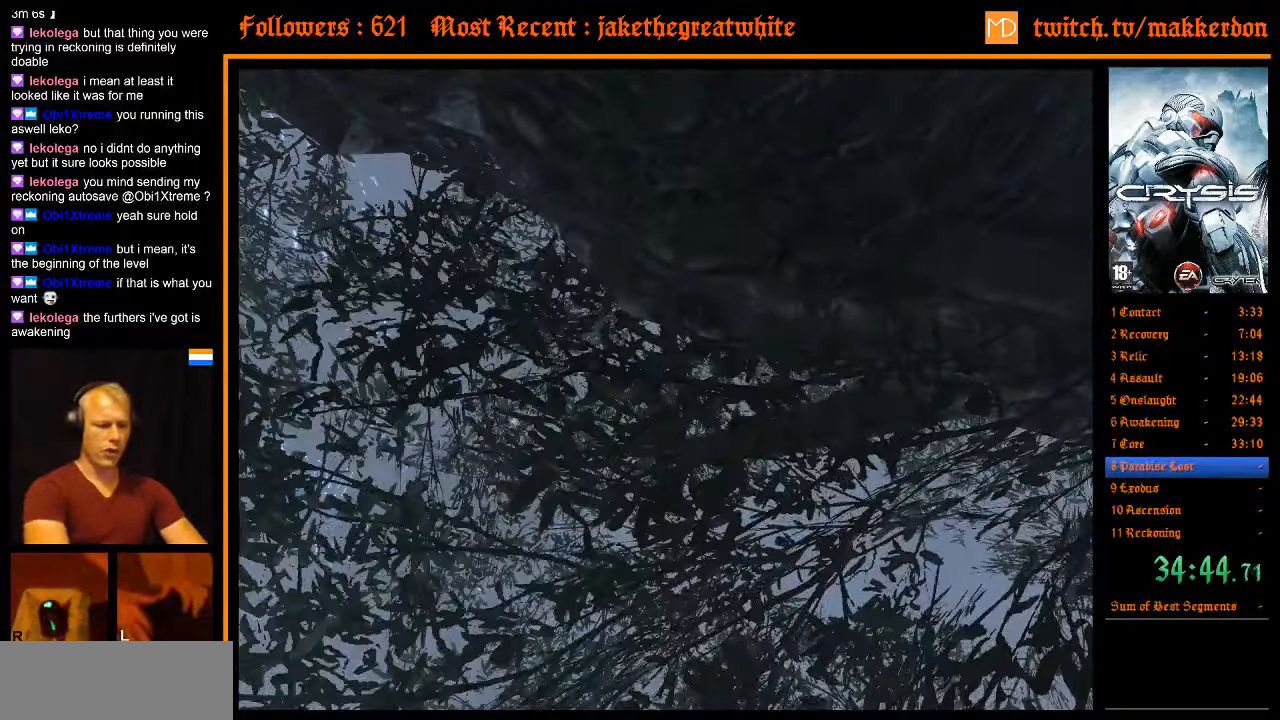
{"keys": [], "mouse": [], "events": []}
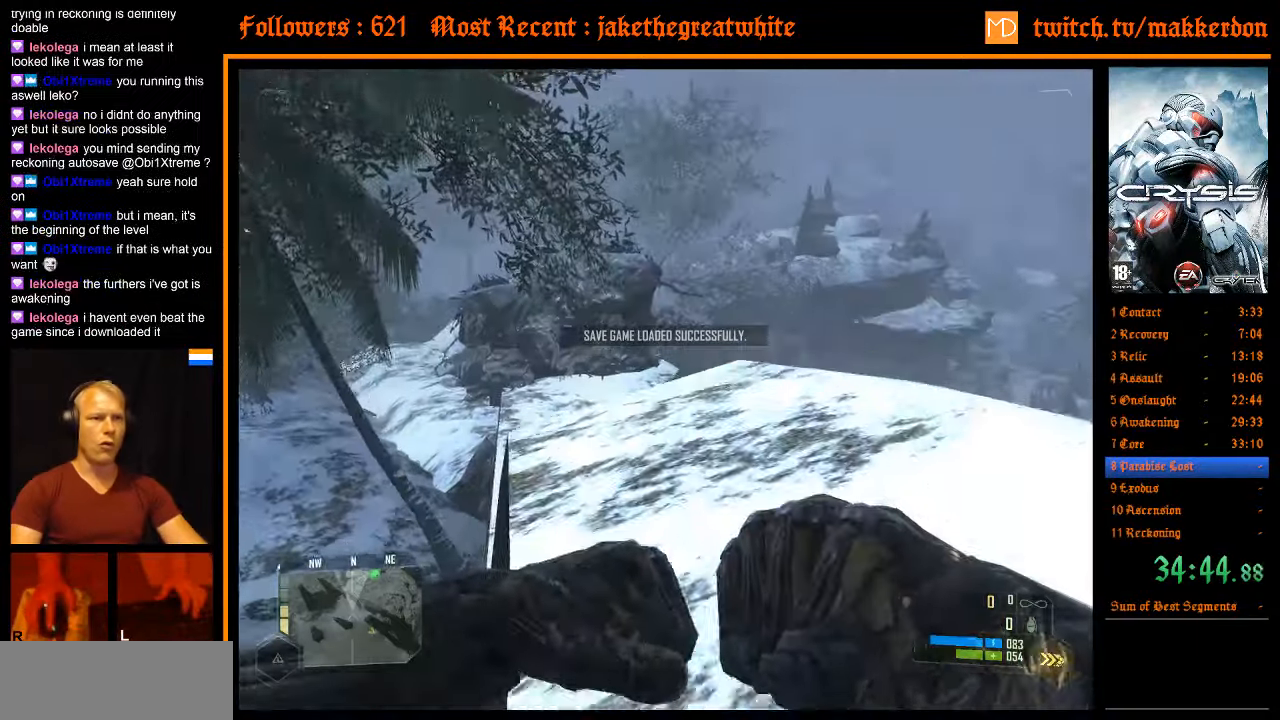
{"keys": ["d", "w"], "mouse": [], "events": [[300, "w", "down"], [450, "d", "down"]]}